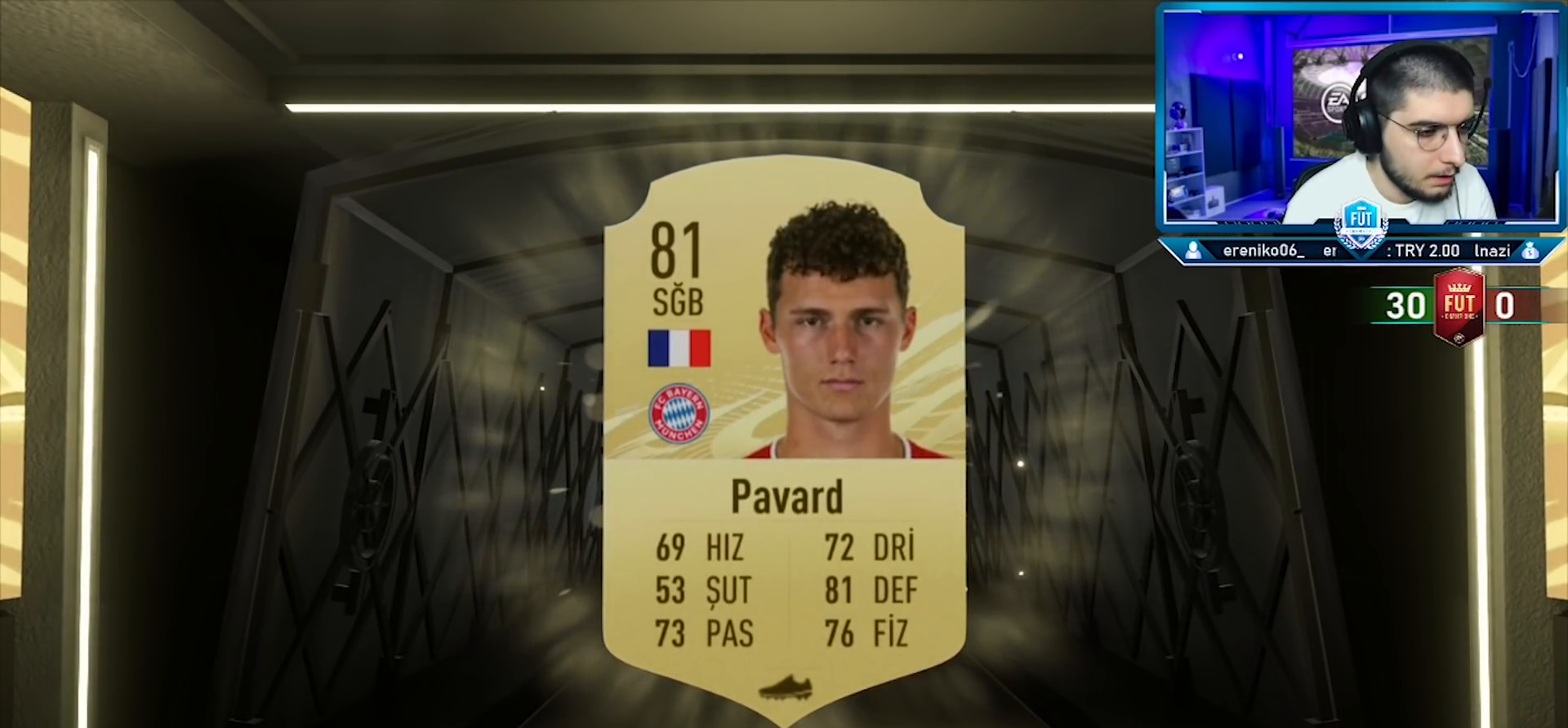
Gameplay with a controller (PlayStation layout); each line is a JSON object with the inputs held at the frame after it. "events" lists button and stick changes between this image and that frame as [ms after this image, input, new state], when the widget could be followed in between. Not read: TOUCHPAD.
{"buttons": [], "left_stick": "center", "right_stick": "center", "events": [[117, "CROSS", "down"], [183, "CROSS", "up"]]}
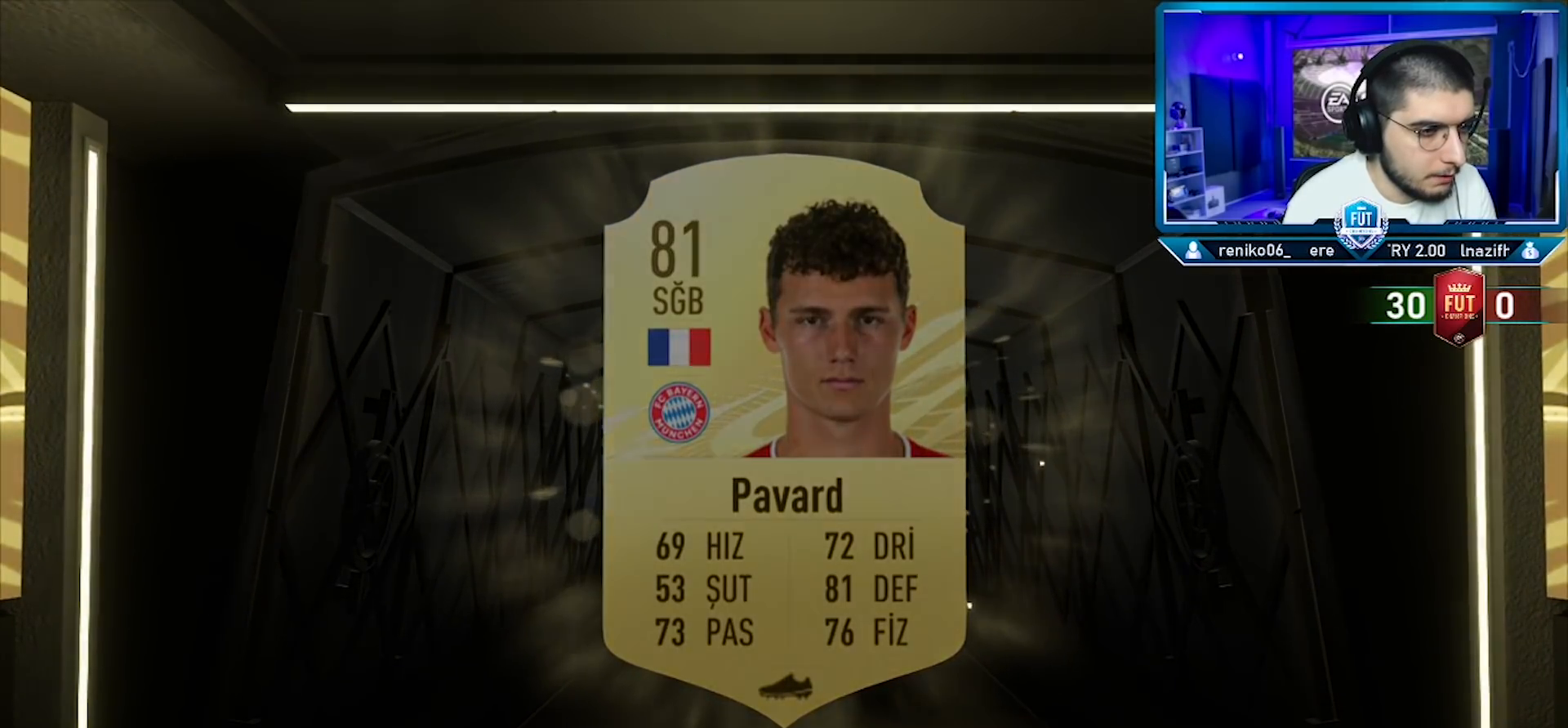
{"buttons": [], "left_stick": "center", "right_stick": "center", "events": []}
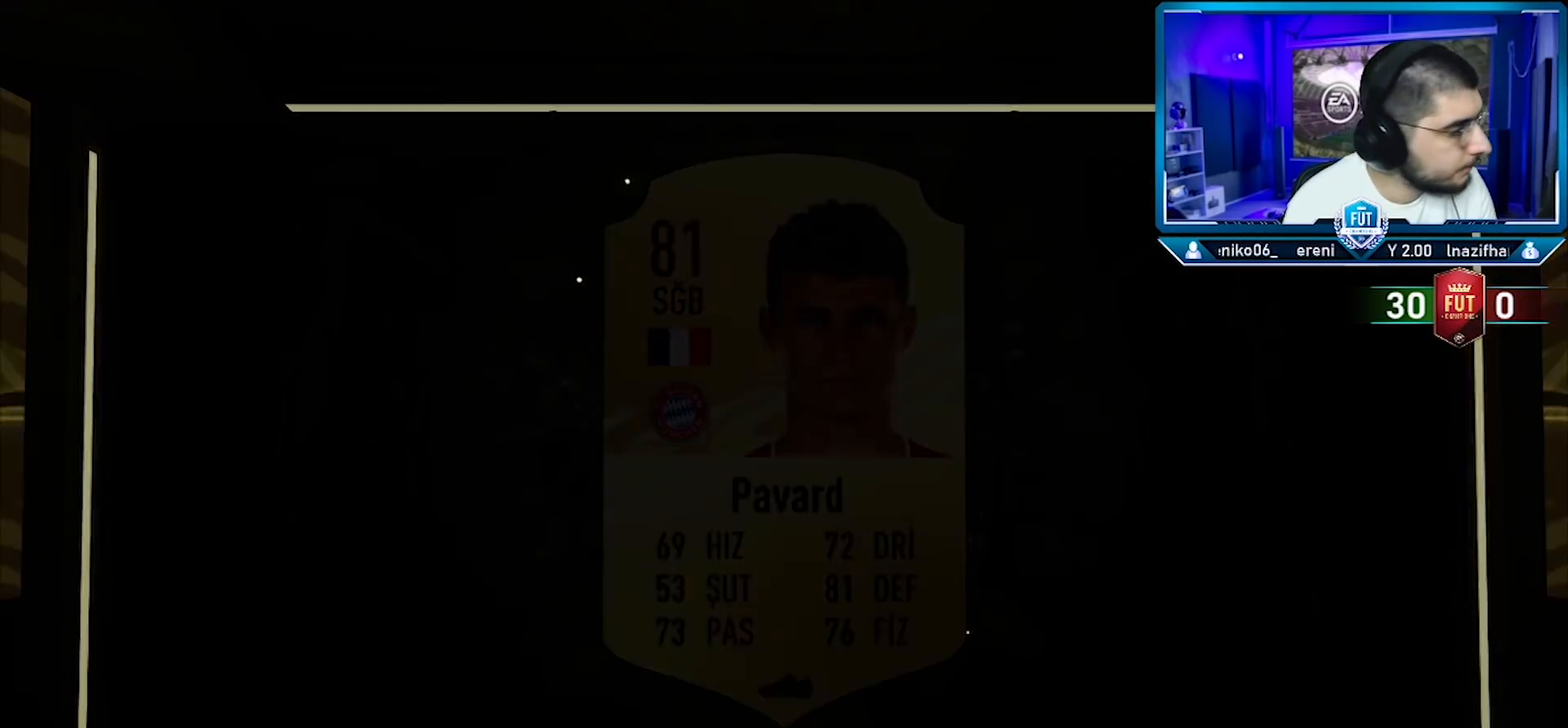
{"buttons": [], "left_stick": "center", "right_stick": "center", "events": []}
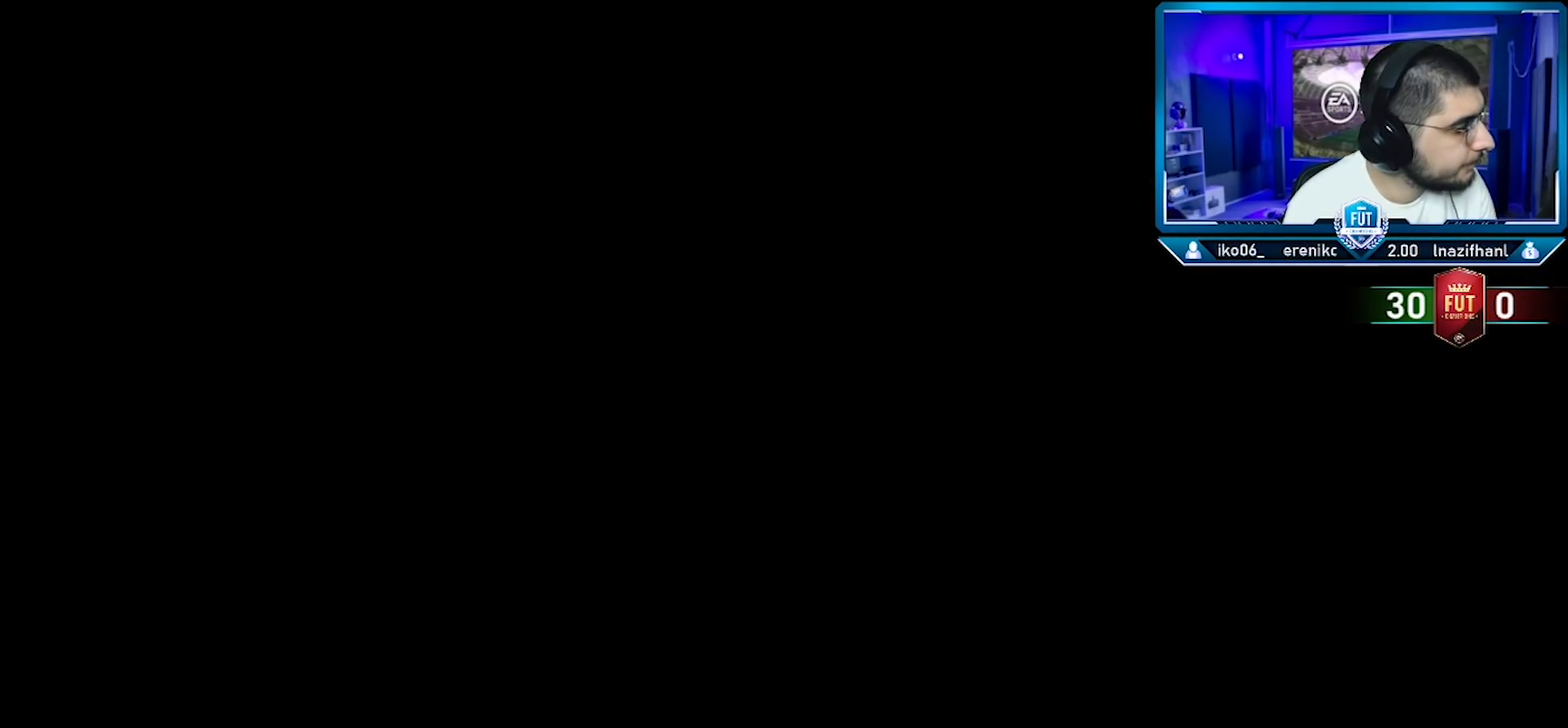
{"buttons": [], "left_stick": "center", "right_stick": "center", "events": []}
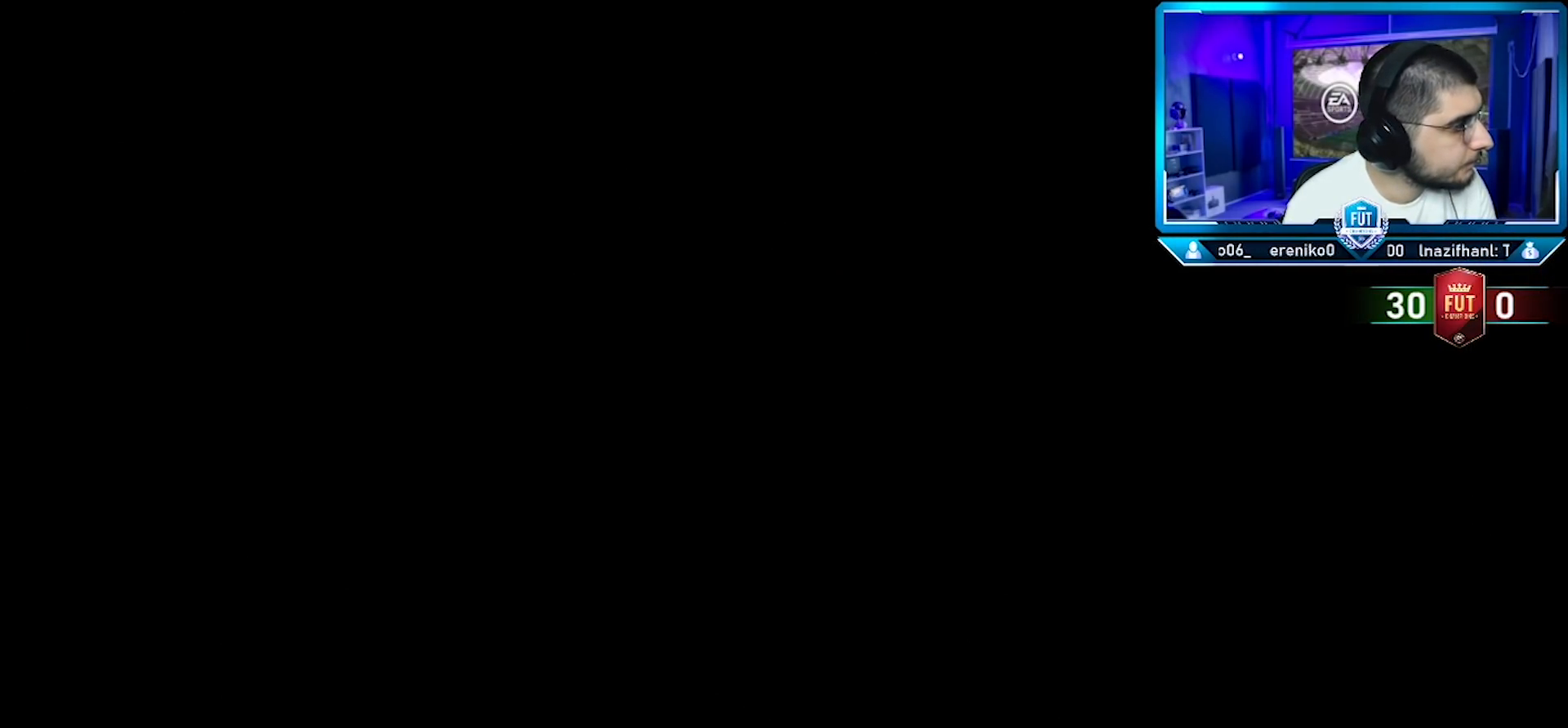
{"buttons": [], "left_stick": "center", "right_stick": "center", "events": []}
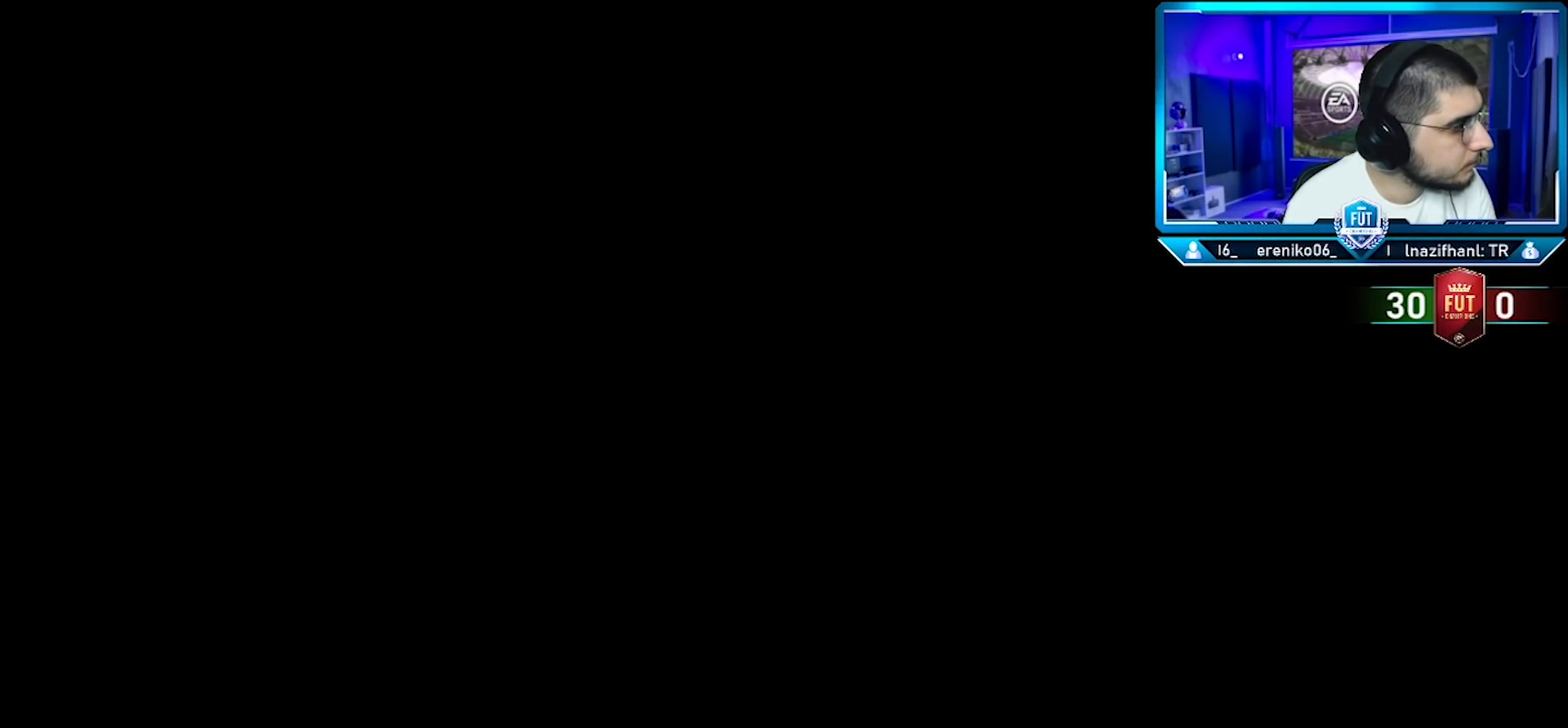
{"buttons": [], "left_stick": "center", "right_stick": "center", "events": []}
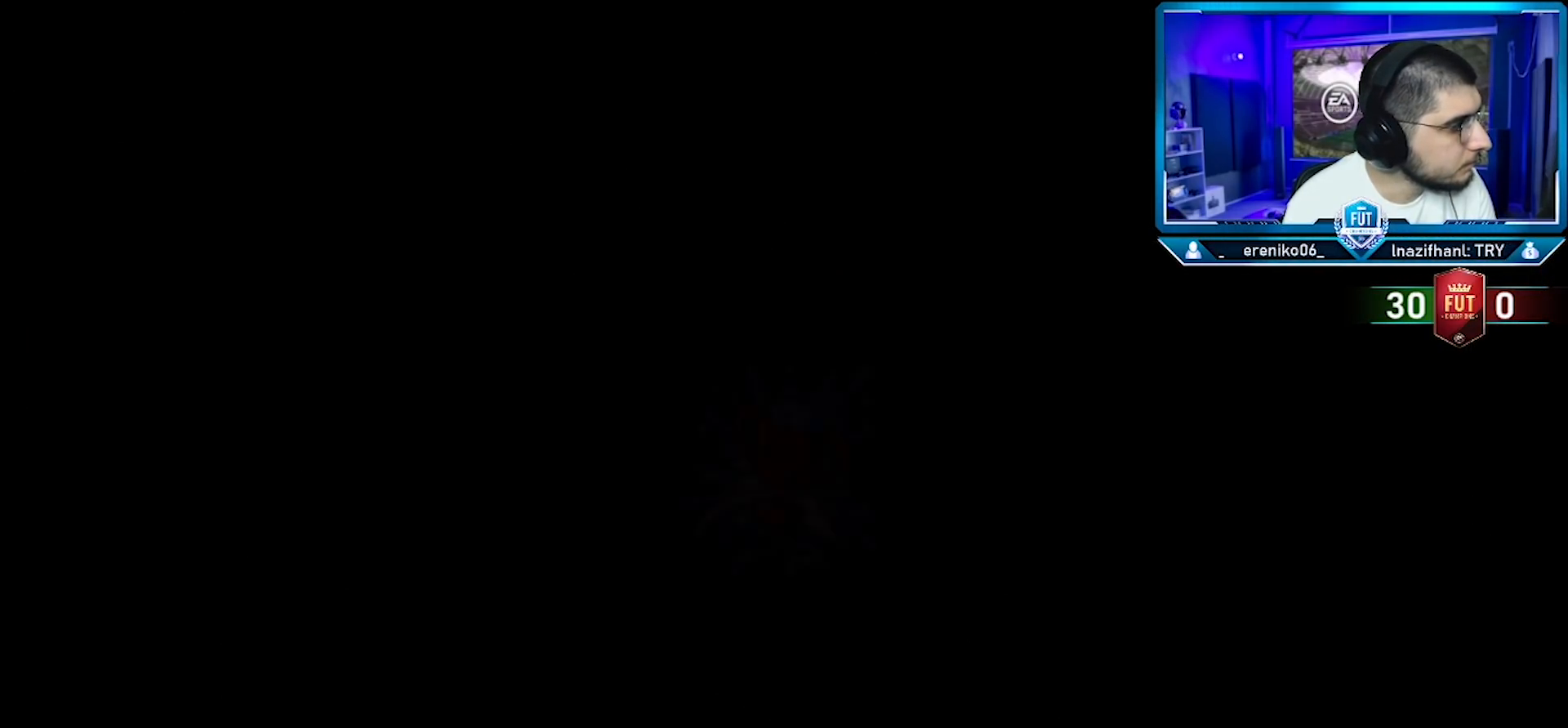
{"buttons": [], "left_stick": "center", "right_stick": "center", "events": []}
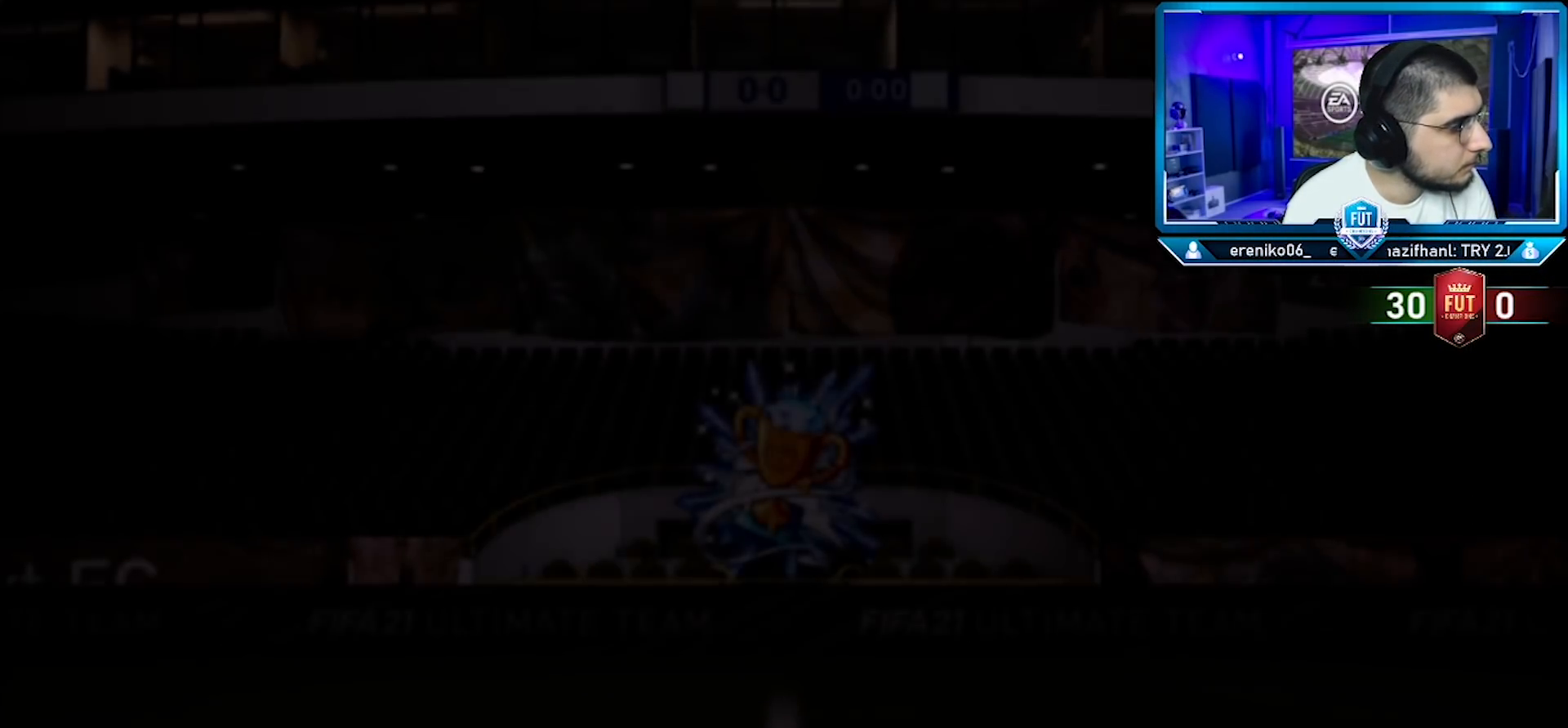
{"buttons": [], "left_stick": "center", "right_stick": "center", "events": []}
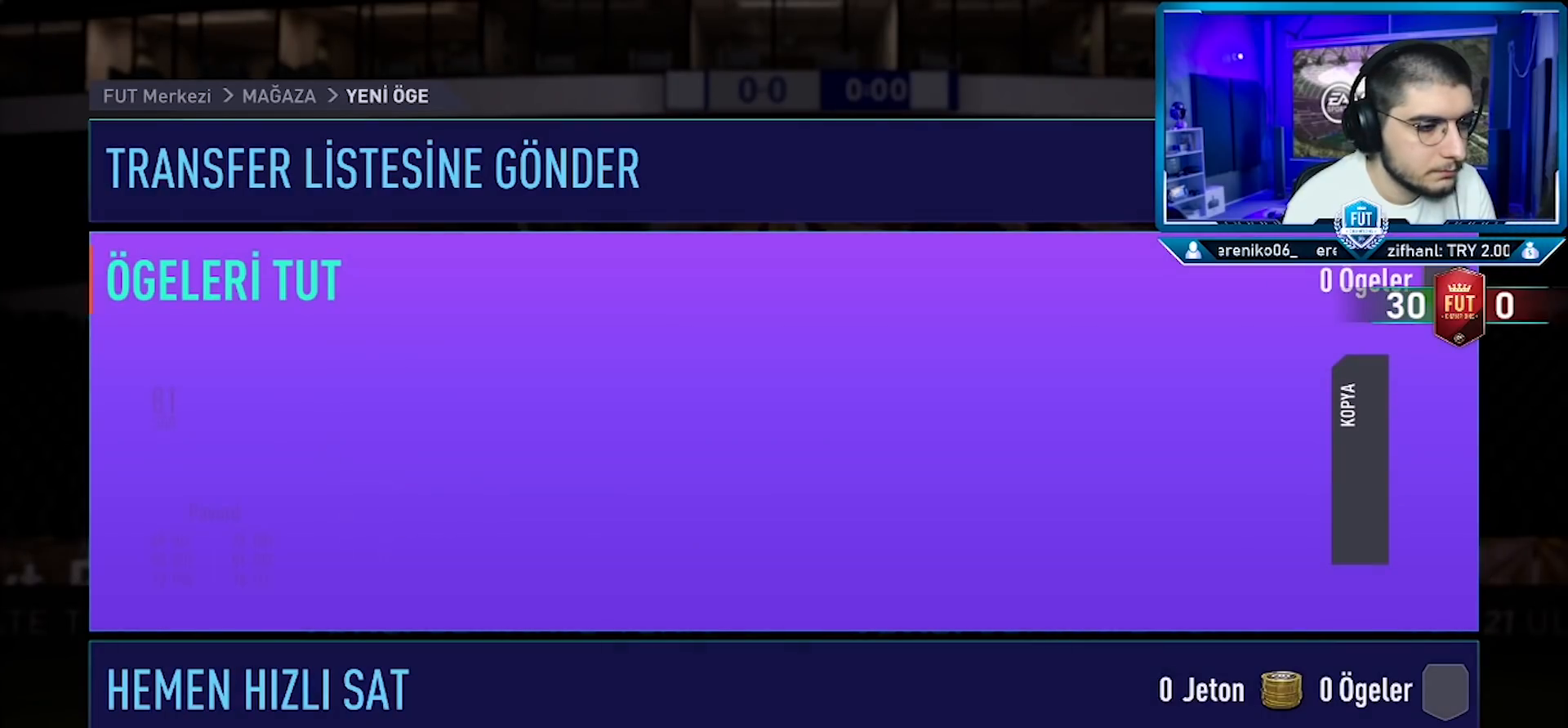
{"buttons": [], "left_stick": "center", "right_stick": "center", "events": []}
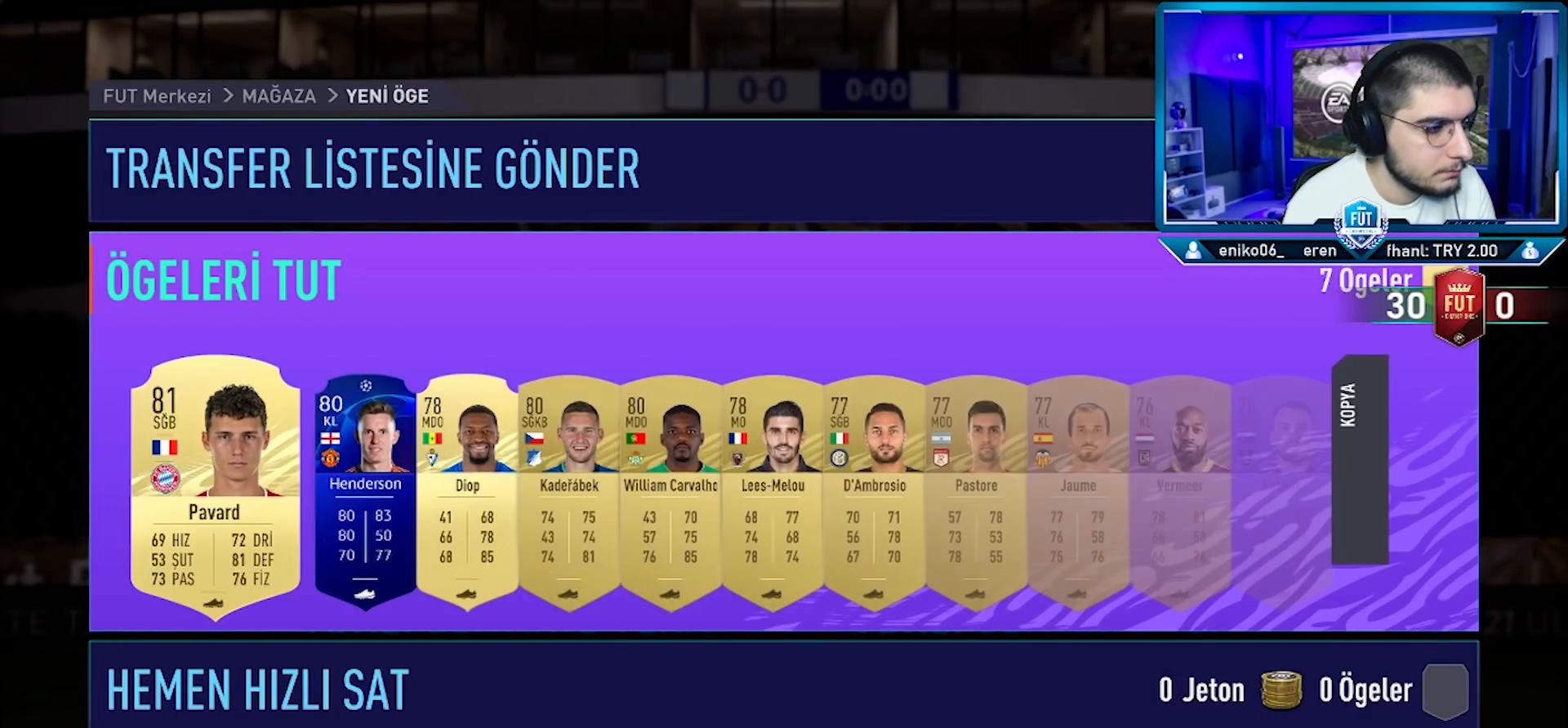
{"buttons": ["DPAD_RIGHT"], "left_stick": "center", "right_stick": "center", "events": [[417, "DPAD_RIGHT", "down"]]}
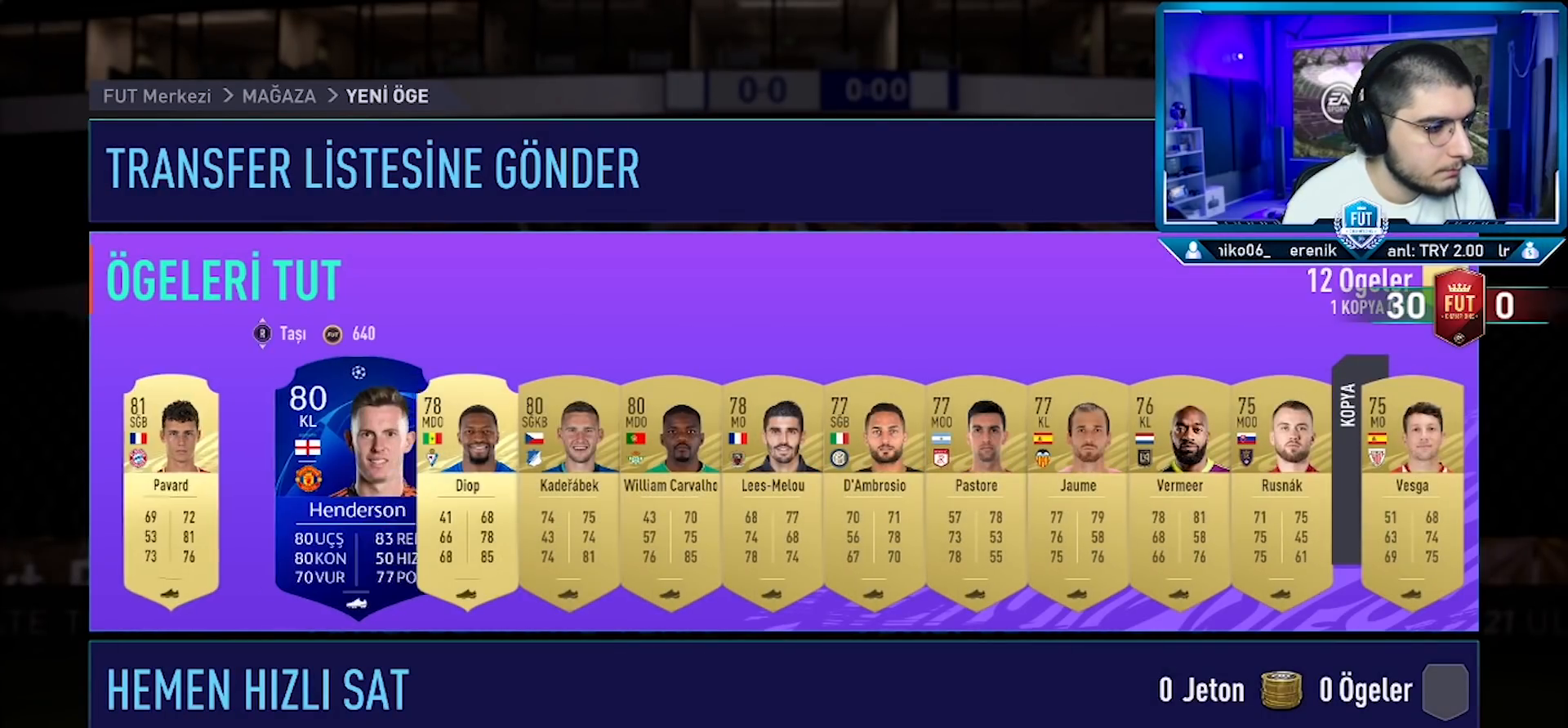
{"buttons": [], "left_stick": "center", "right_stick": "center", "events": [[33, "DPAD_RIGHT", "up"], [334, "right_stick", "up"], [417, "right_stick", "center"]]}
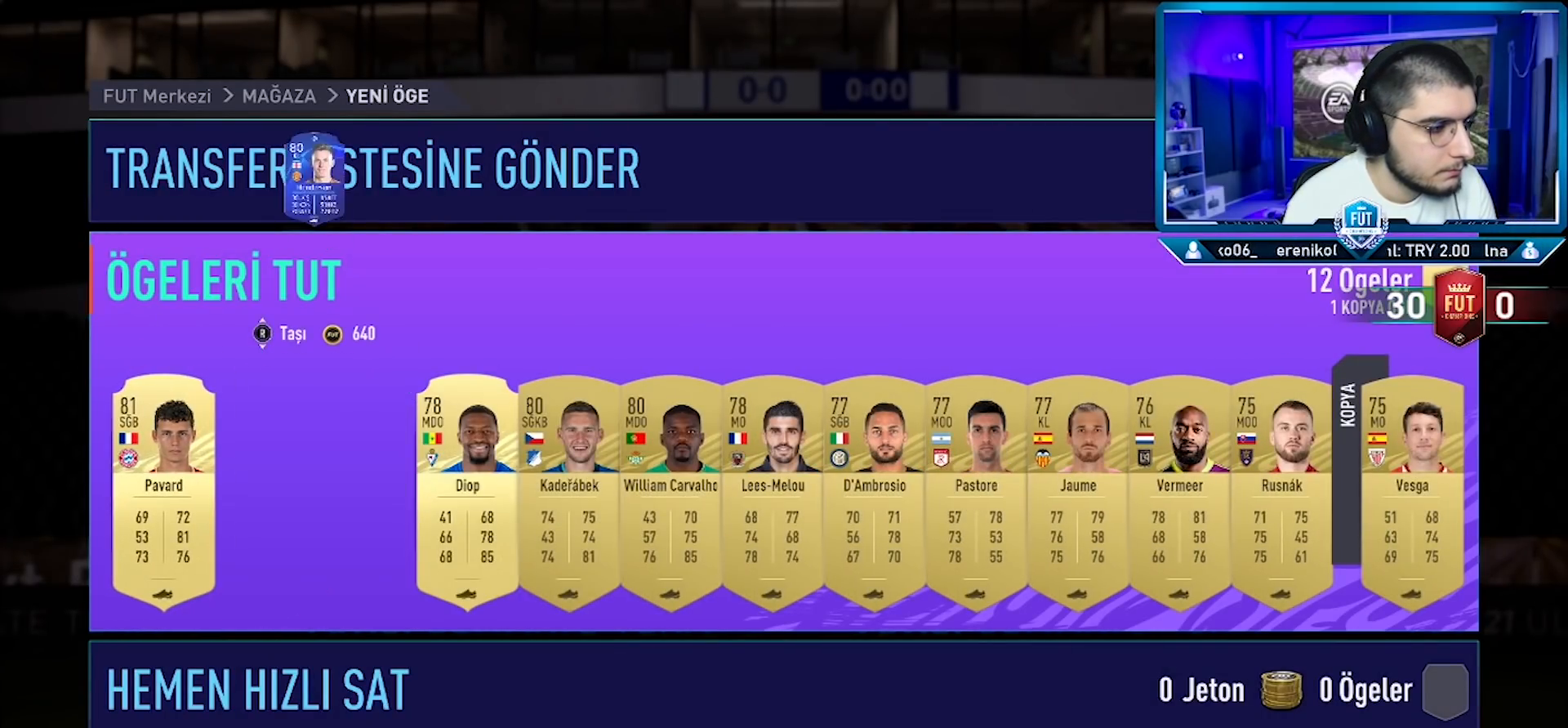
{"buttons": [], "left_stick": "center", "right_stick": "center", "events": [[367, "DPAD_LEFT", "down"], [468, "DPAD_LEFT", "up"]]}
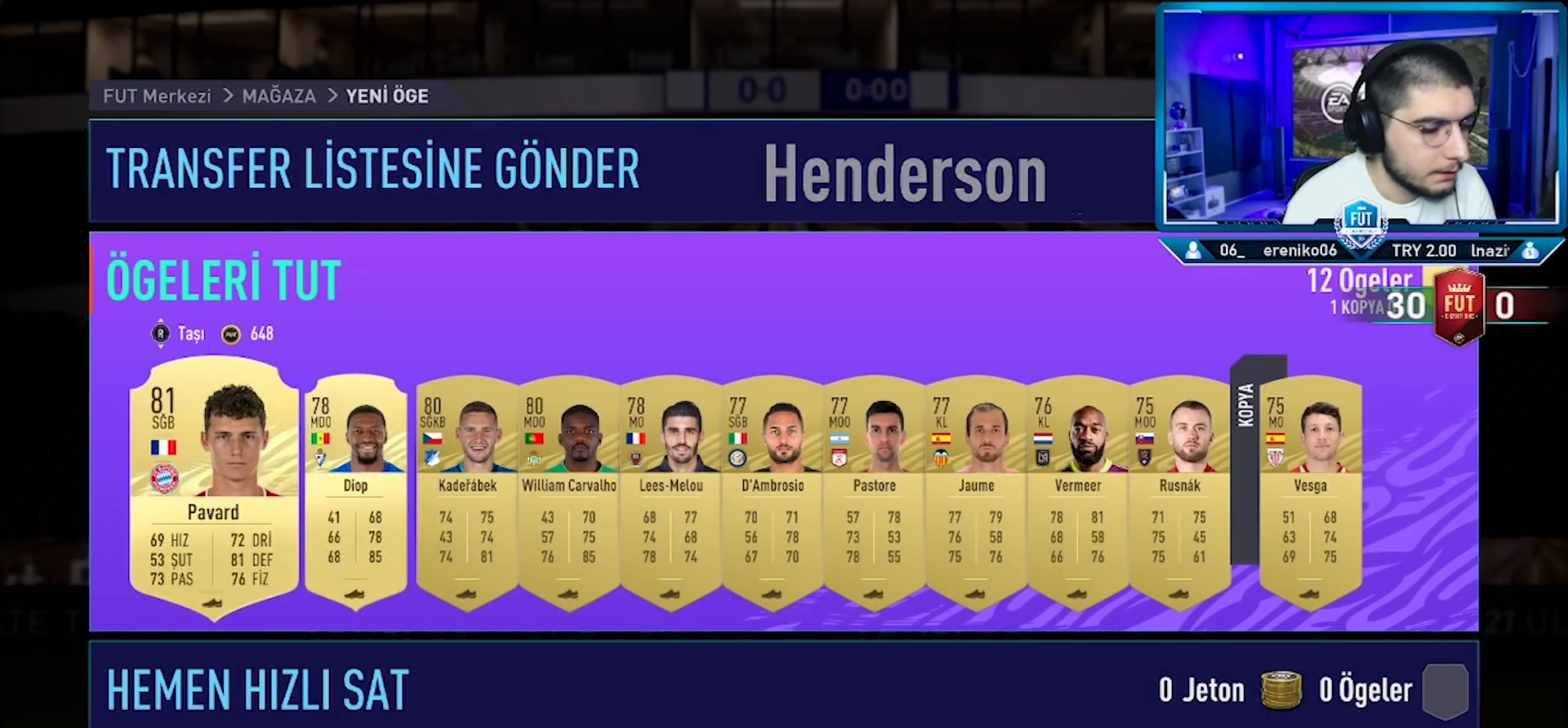
{"buttons": [], "left_stick": "center", "right_stick": "center", "events": [[50, "right_stick", "up"], [134, "right_stick", "center"], [367, "DPAD_RIGHT", "down"], [467, "DPAD_RIGHT", "up"]]}
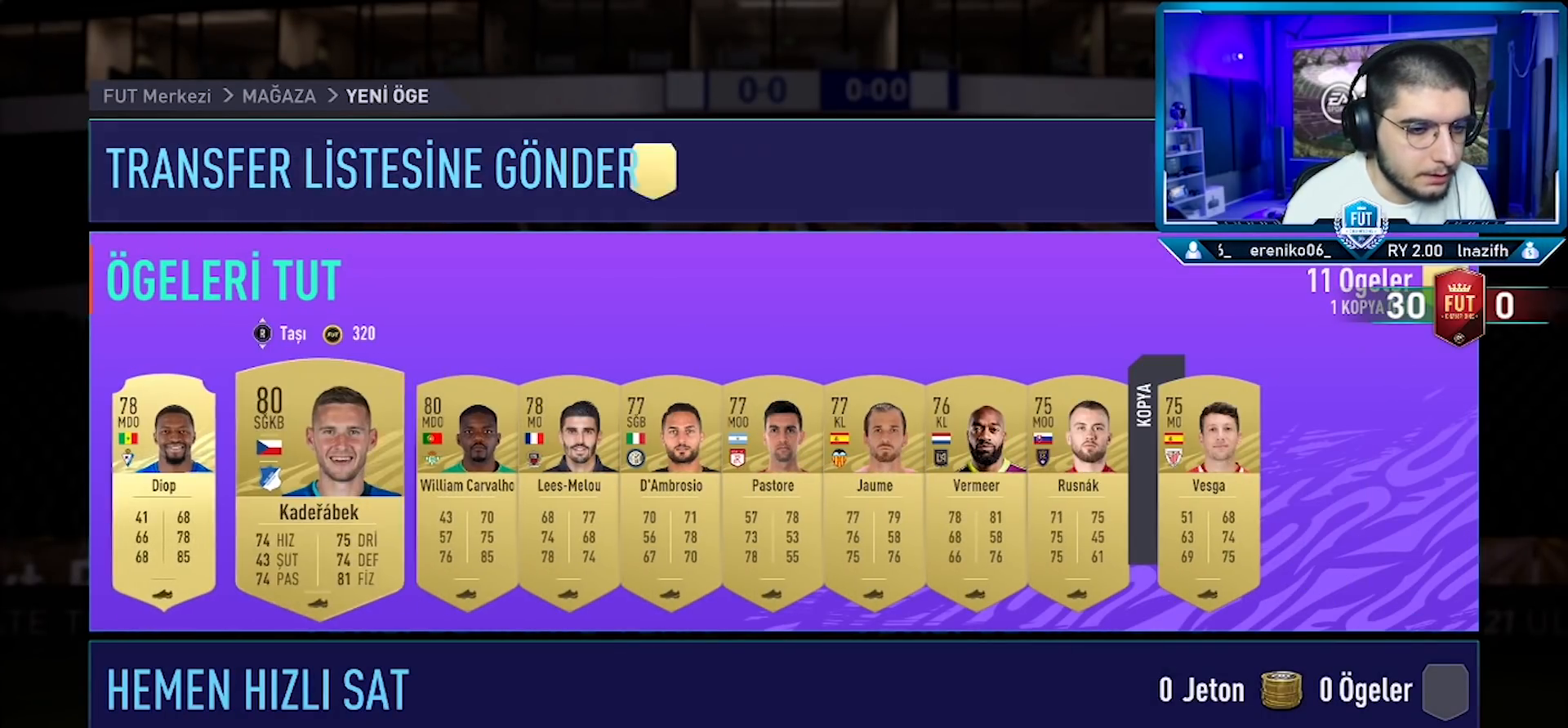
{"buttons": [], "left_stick": "center", "right_stick": "center", "events": [[50, "DPAD_RIGHT", "down"], [133, "DPAD_RIGHT", "up"], [217, "DPAD_RIGHT", "down"], [300, "DPAD_RIGHT", "up"], [383, "DPAD_RIGHT", "down"], [450, "DPAD_RIGHT", "up"]]}
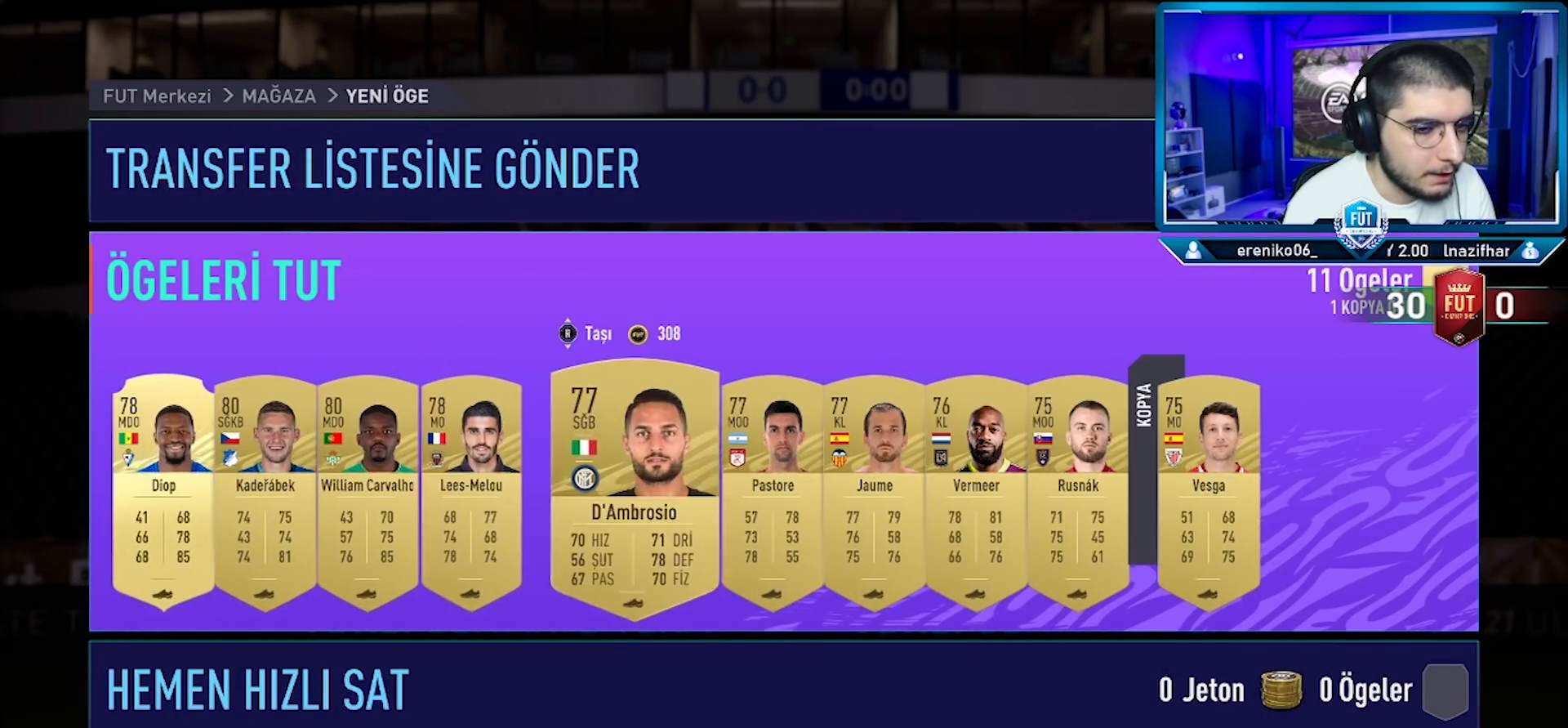
{"buttons": ["DPAD_RIGHT"], "left_stick": "center", "right_stick": "center", "events": [[34, "DPAD_RIGHT", "down"], [100, "DPAD_RIGHT", "up"], [184, "DPAD_RIGHT", "down"], [250, "DPAD_RIGHT", "up"], [334, "DPAD_RIGHT", "down"], [417, "DPAD_RIGHT", "up"], [484, "DPAD_RIGHT", "down"]]}
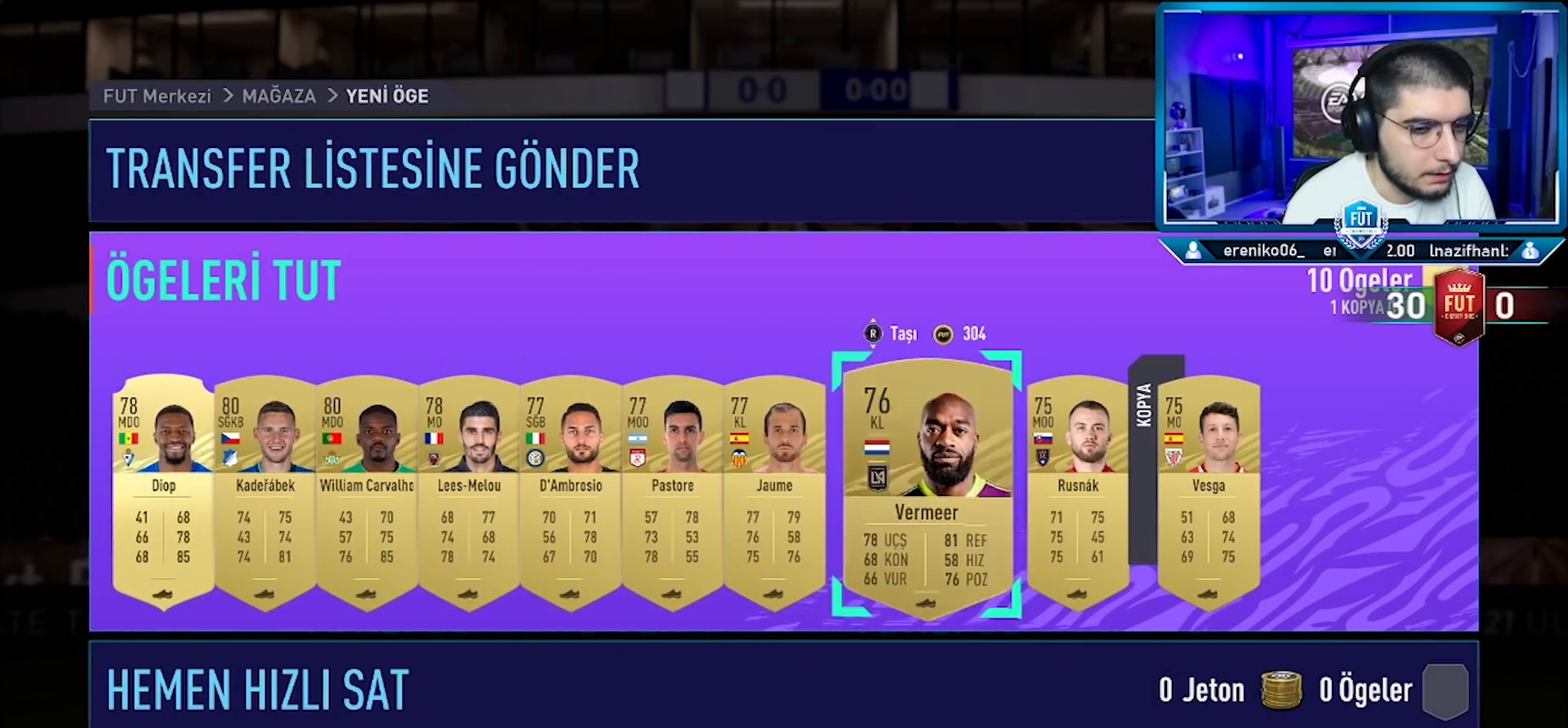
{"buttons": [], "left_stick": "center", "right_stick": "center", "events": [[66, "DPAD_RIGHT", "up"], [150, "DPAD_RIGHT", "down"], [233, "DPAD_RIGHT", "up"], [350, "R2", "down"], [467, "R2", "up"]]}
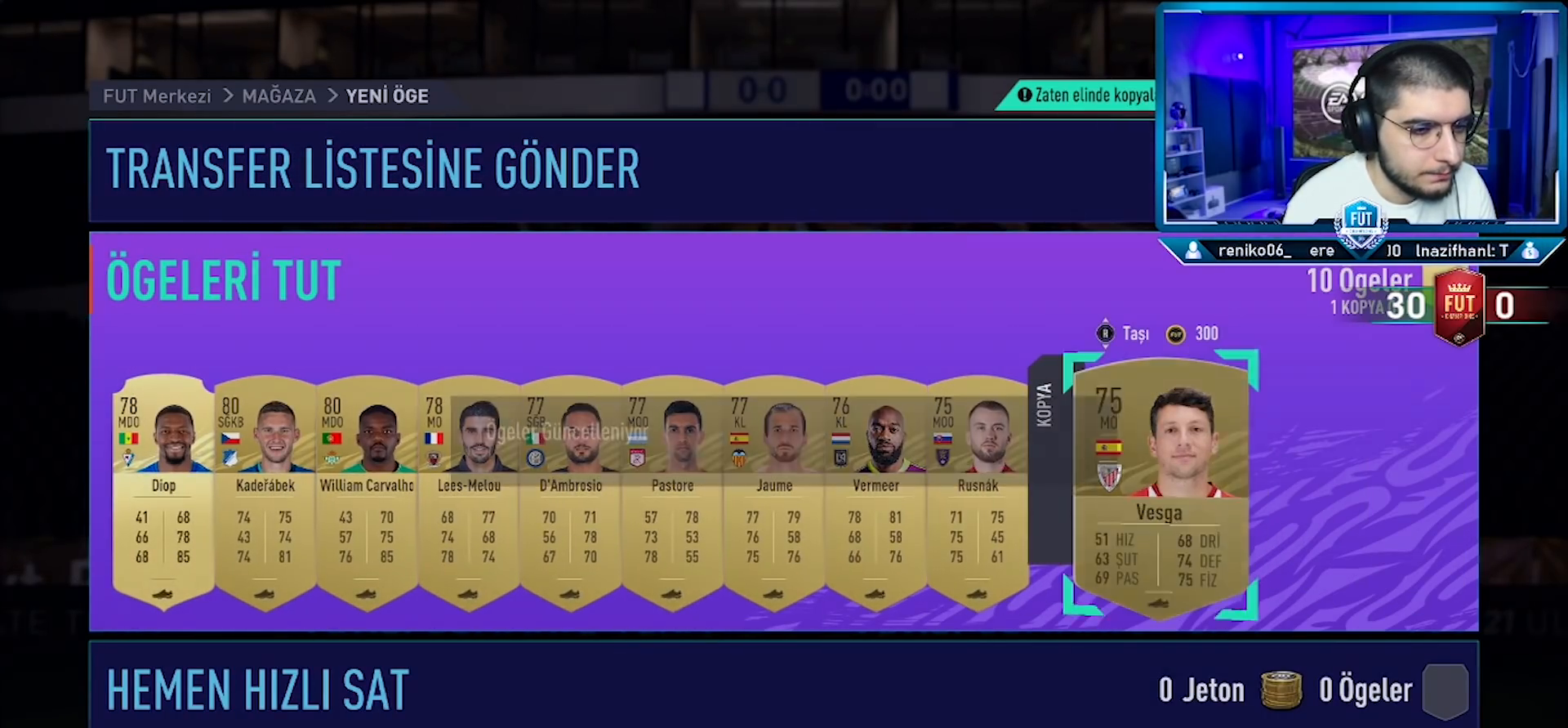
{"buttons": [], "left_stick": "center", "right_stick": "center", "events": []}
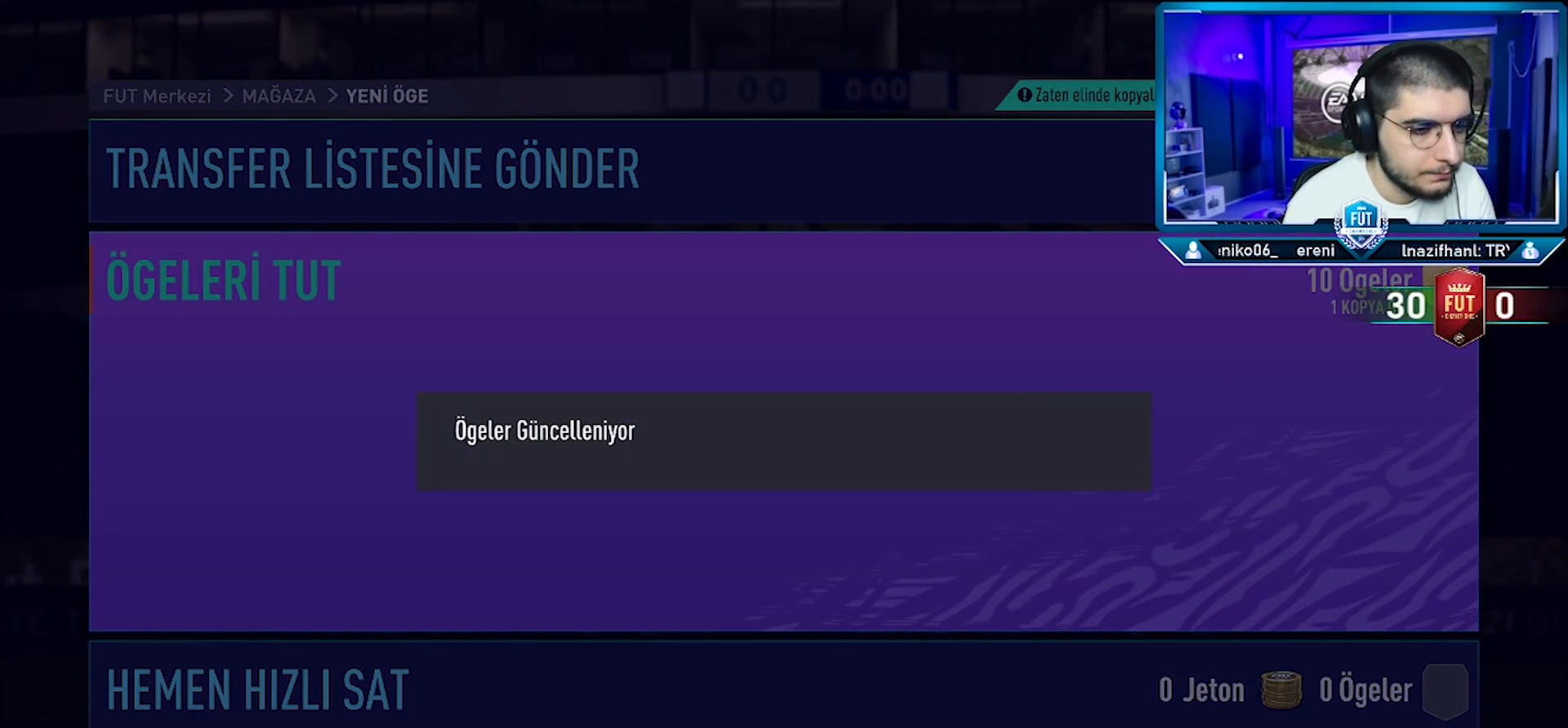
{"buttons": [], "left_stick": "center", "right_stick": "center", "events": [[317, "L2", "down"], [467, "L2", "up"]]}
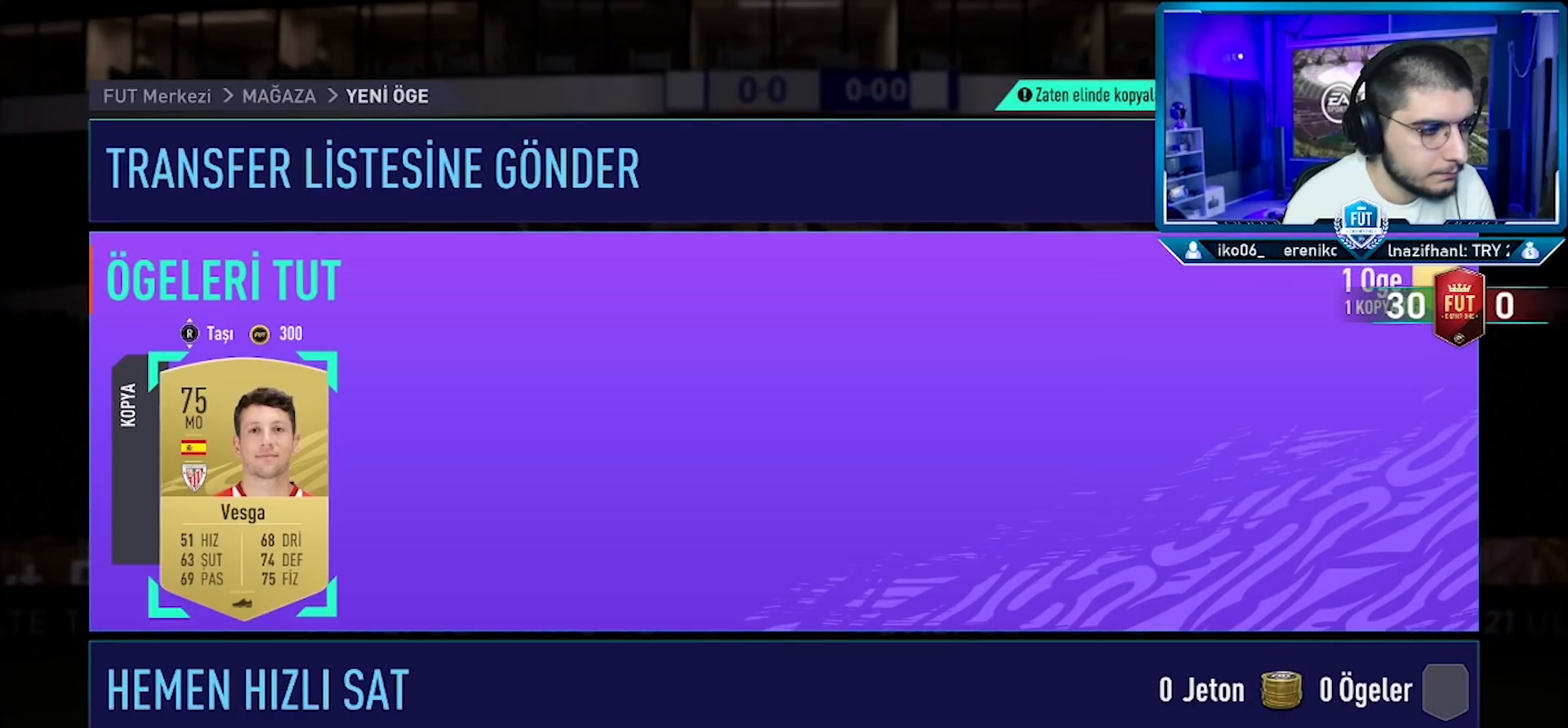
{"buttons": [], "left_stick": "center", "right_stick": "center", "events": [[100, "L2", "down"], [217, "L2", "up"], [351, "R2", "down"], [451, "R2", "up"]]}
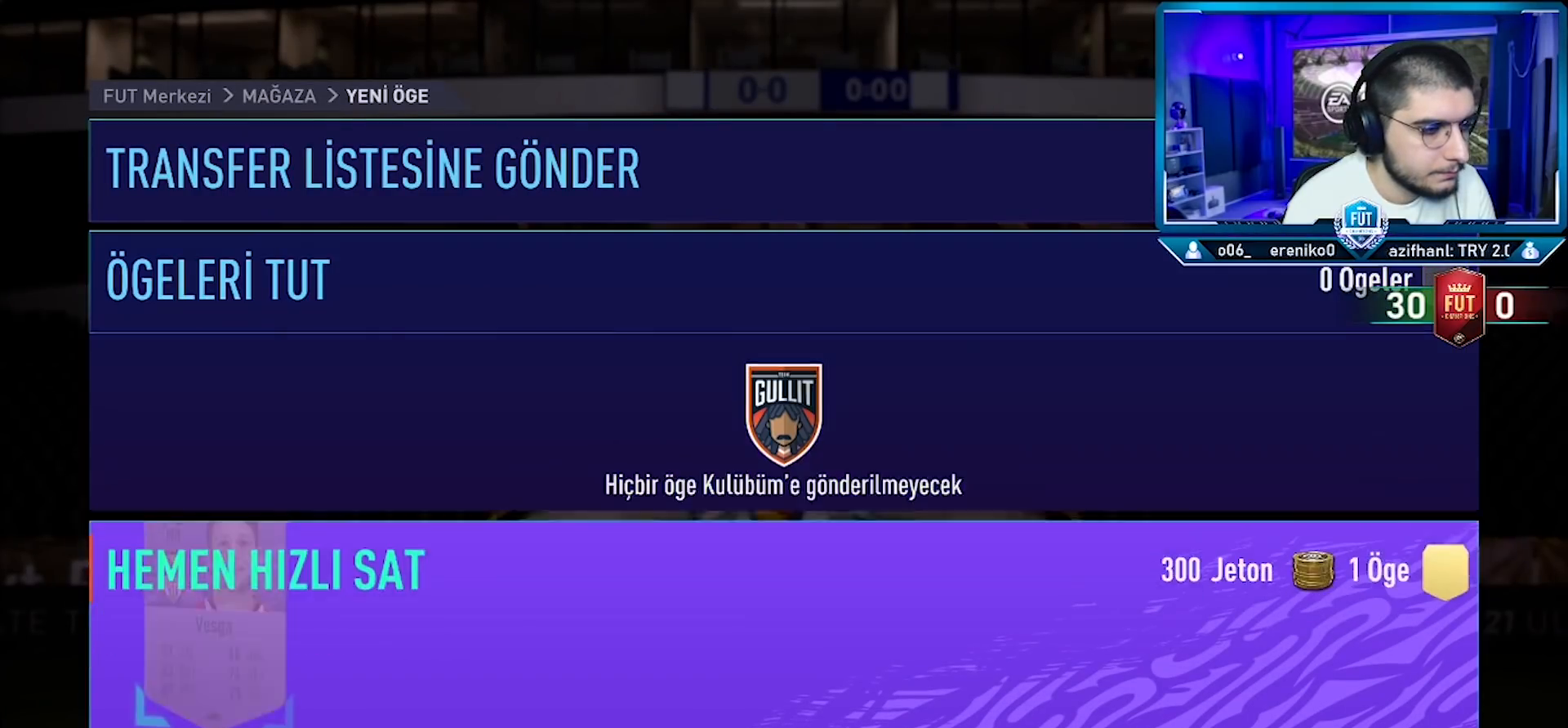
{"buttons": [], "left_stick": "center", "right_stick": "center", "events": [[16, "R2", "down"], [100, "R2", "up"], [167, "R2", "down"], [250, "R2", "up"], [317, "R2", "down"], [400, "R2", "up"]]}
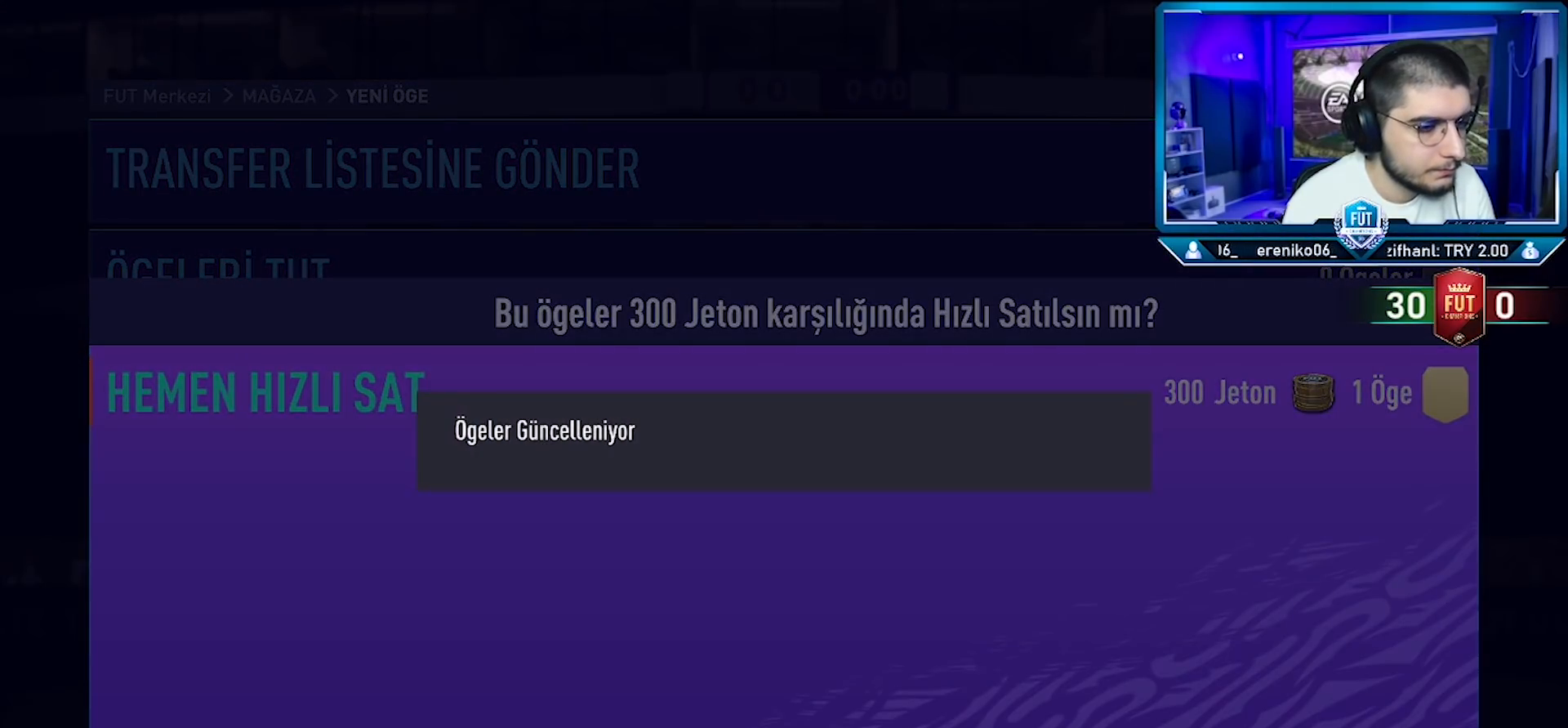
{"buttons": [], "left_stick": "center", "right_stick": "center", "events": []}
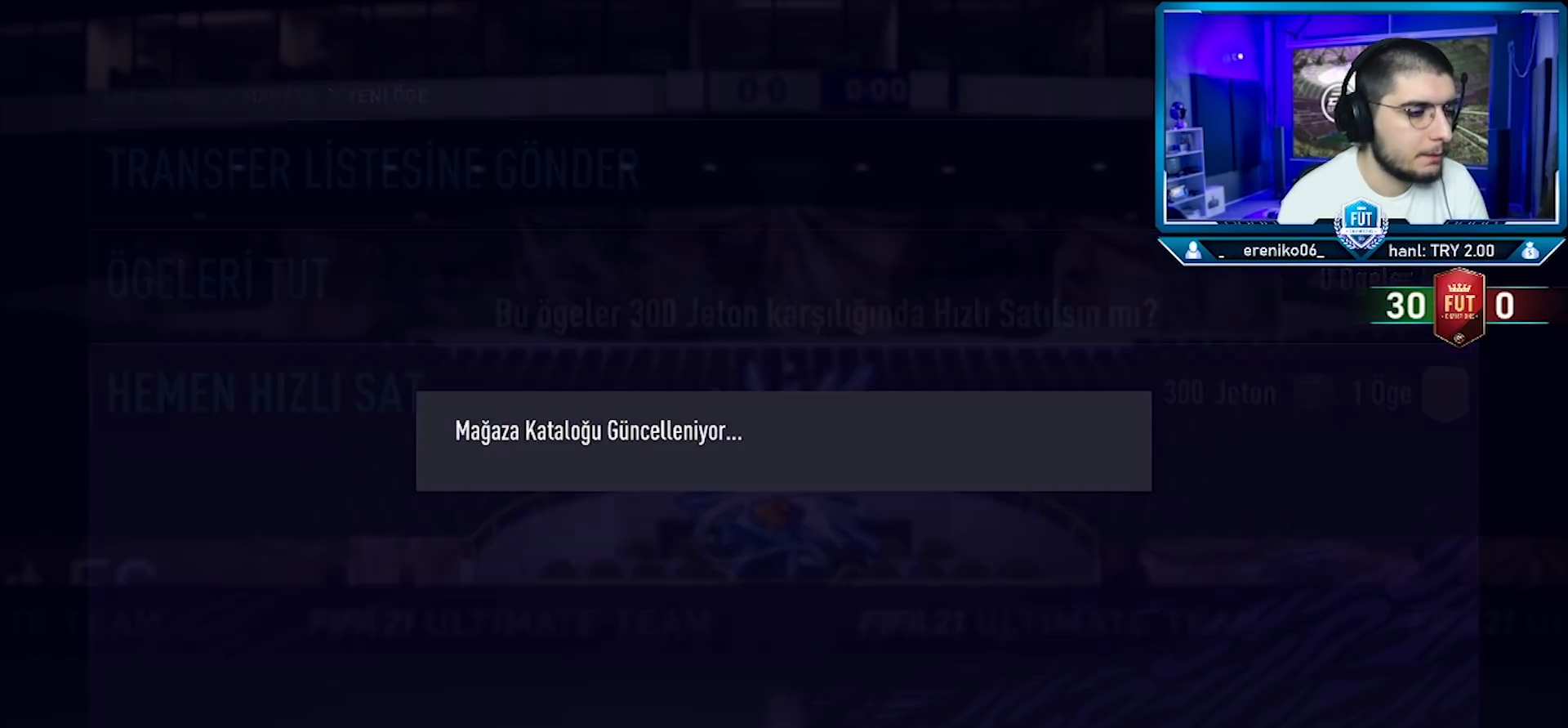
{"buttons": [], "left_stick": "center", "right_stick": "center", "events": []}